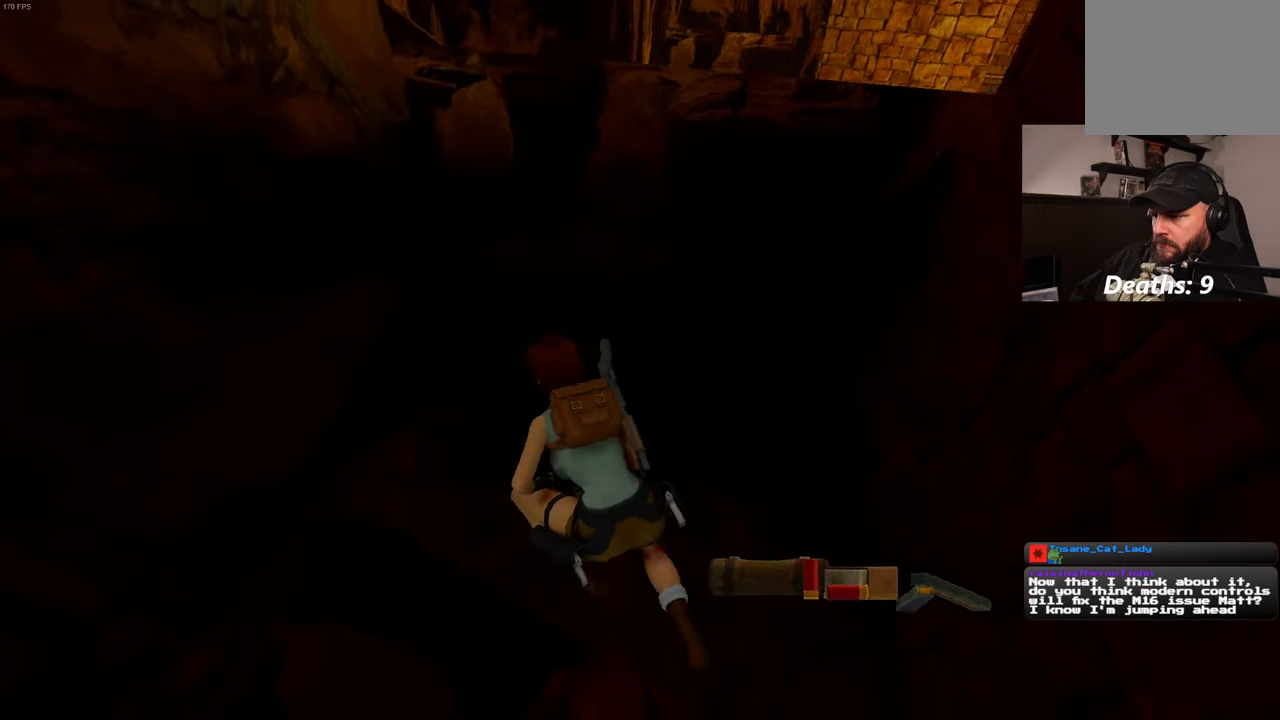
Gameplay with a controller (PlayStation layout); each line is a JSON object with the inputs held at the frame after it (dt_ms = milliseconds from this image to that frame). "events" lists button and stick changes between this image and that frame as [ms after this image, input, new state], when the widget could be followed in between. Not read: DPAD_LEFT HOME L3 R2 R3 SELECT.
{"dt_ms": 500, "buttons": [], "left_stick": "up", "right_stick": "center", "events": [[34, "left_stick", "up"], [134, "right_stick", "center"]]}
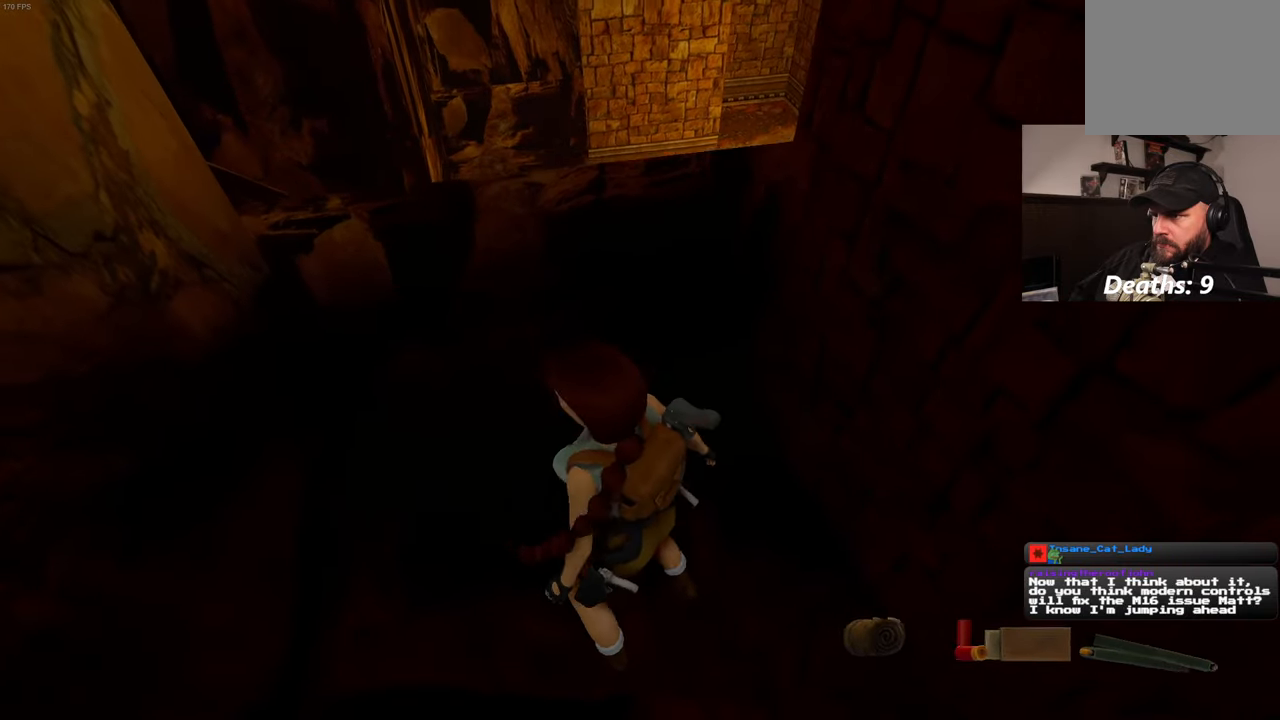
{"dt_ms": 500, "buttons": [], "left_stick": "up", "right_stick": "center", "events": []}
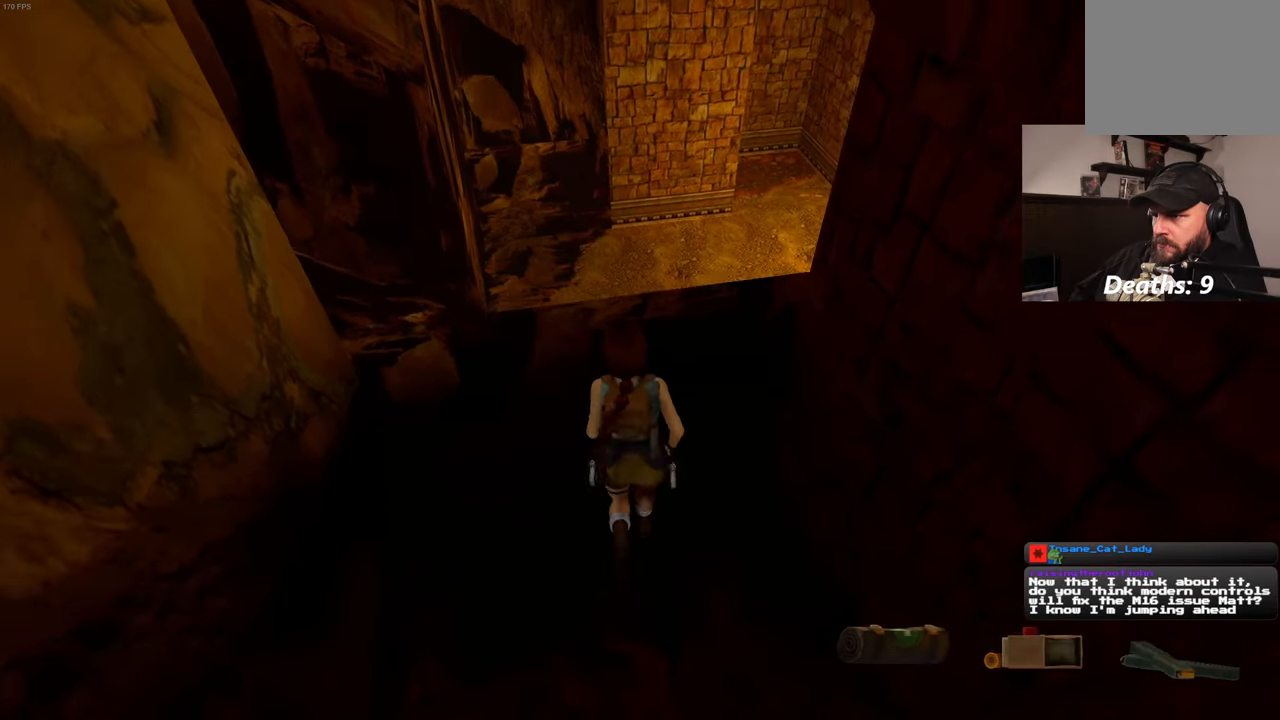
{"dt_ms": 500, "buttons": [], "left_stick": "up", "right_stick": "center", "events": []}
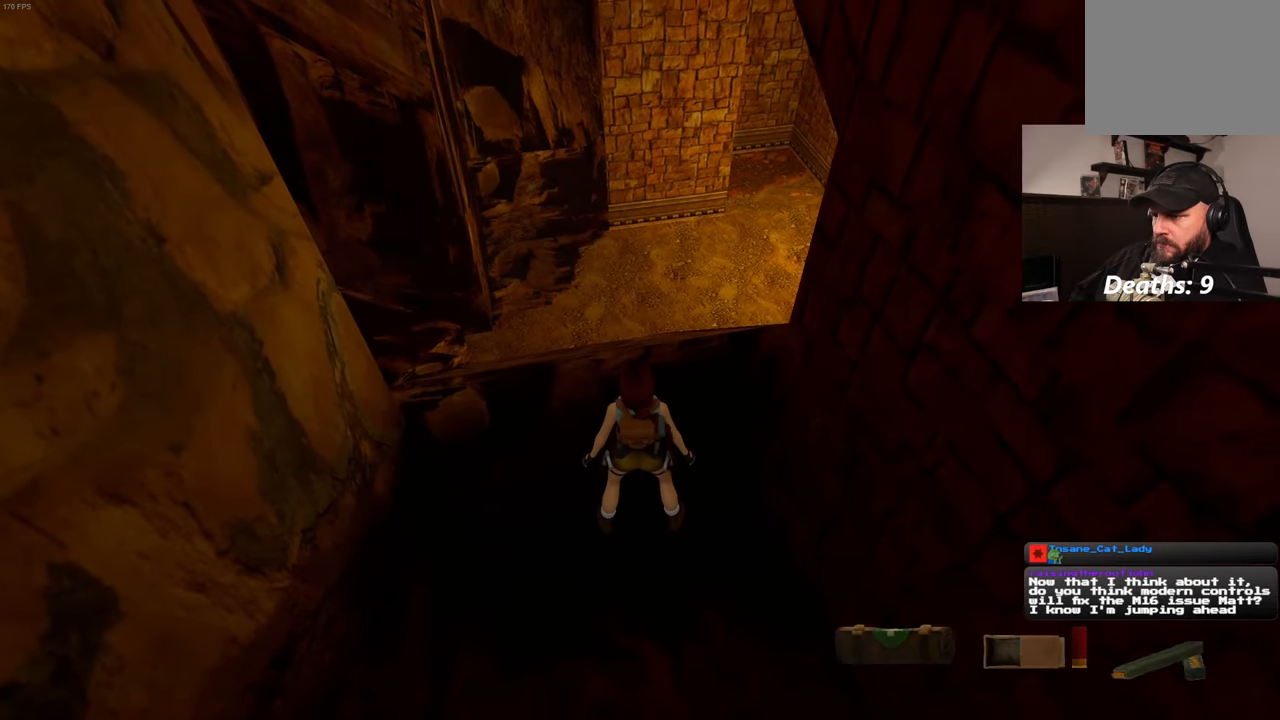
{"dt_ms": 500, "buttons": [], "left_stick": "down", "right_stick": "center", "events": [[134, "left_stick", "center"], [234, "left_stick", "down"]]}
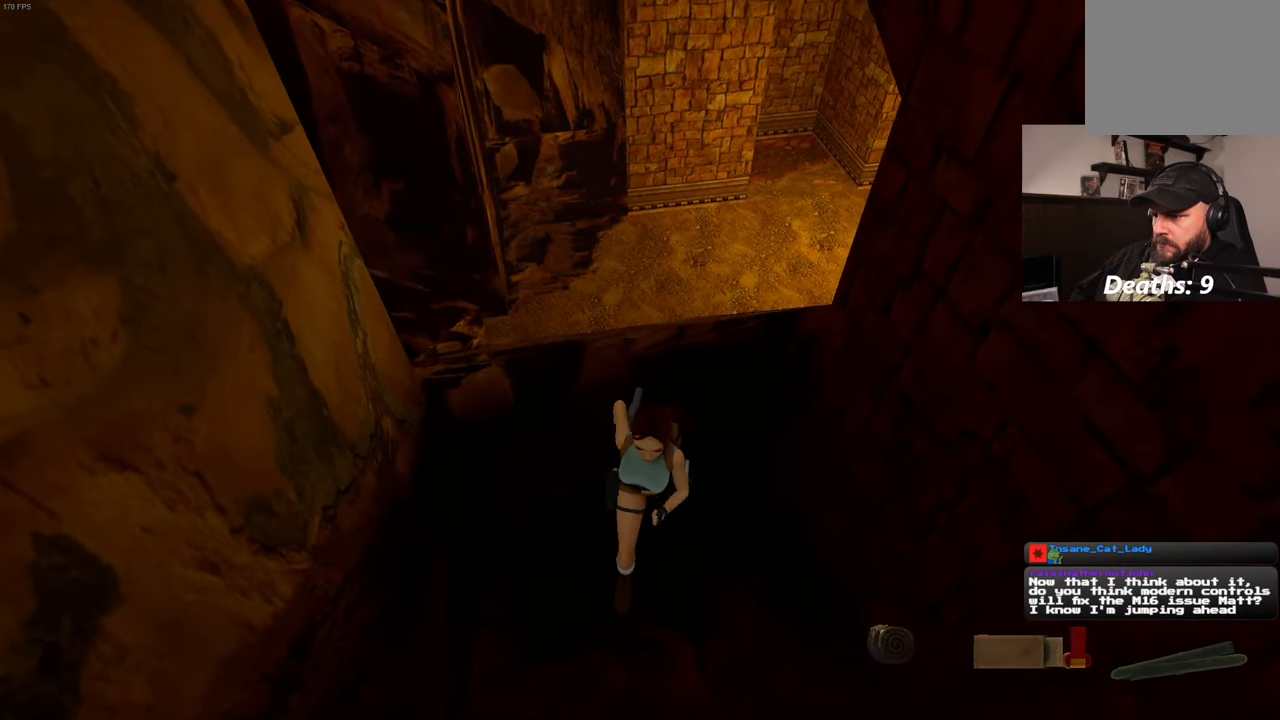
{"dt_ms": 500, "buttons": [], "left_stick": "down", "right_stick": "center", "events": []}
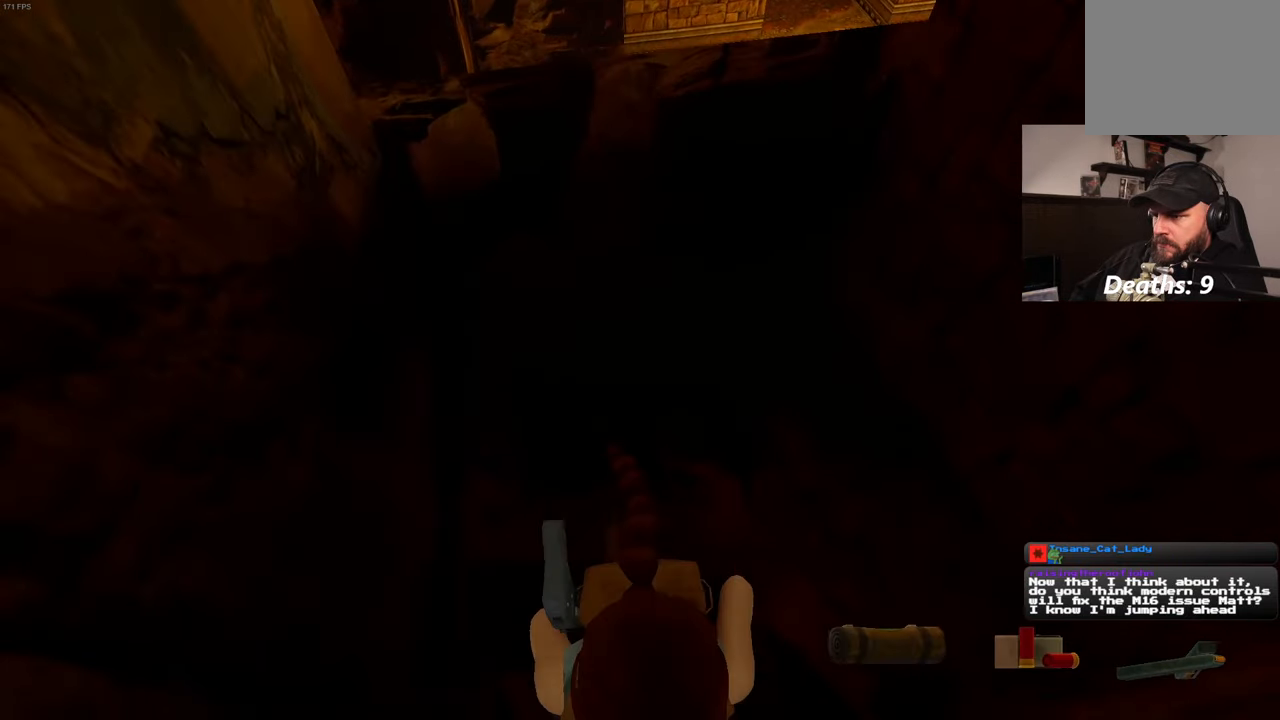
{"dt_ms": 500, "buttons": [], "left_stick": "center", "right_stick": "center", "events": [[300, "left_stick", "center"]]}
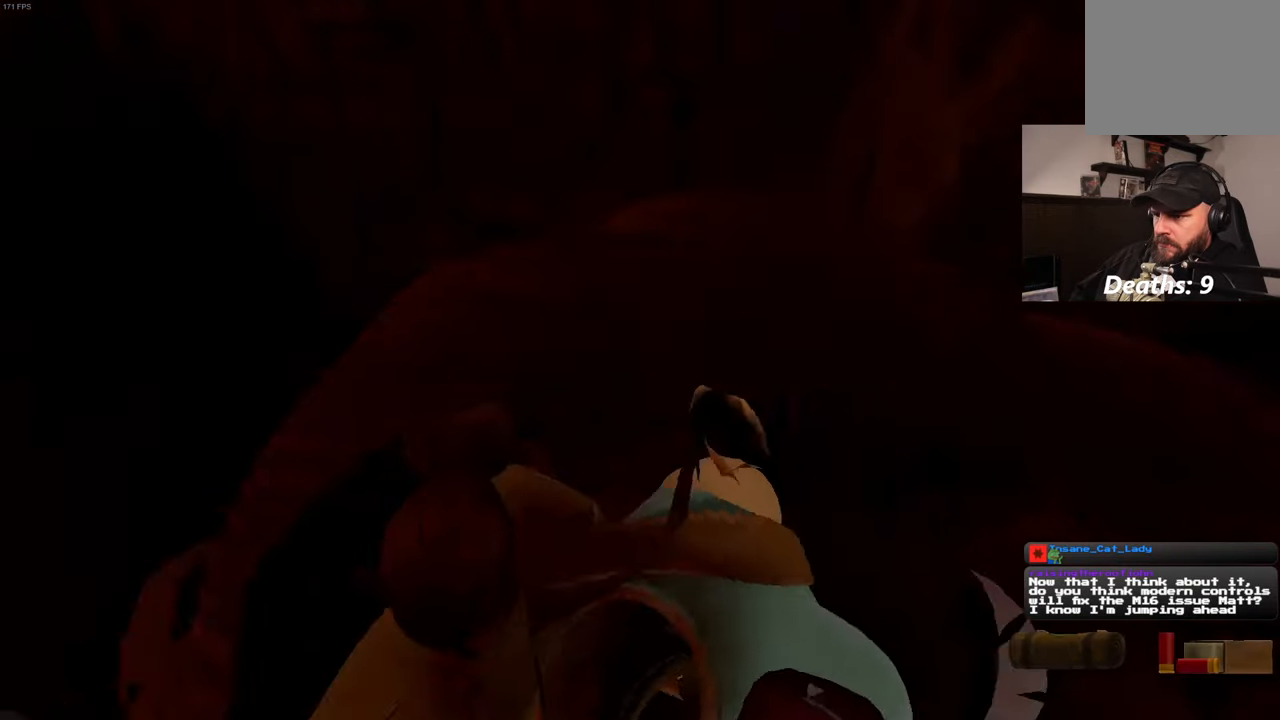
{"dt_ms": 500, "buttons": ["SQUARE"], "left_stick": "up-left", "right_stick": "center", "events": [[17, "SQUARE", "down"], [67, "left_stick", "up"], [484, "left_stick", "up-left"]]}
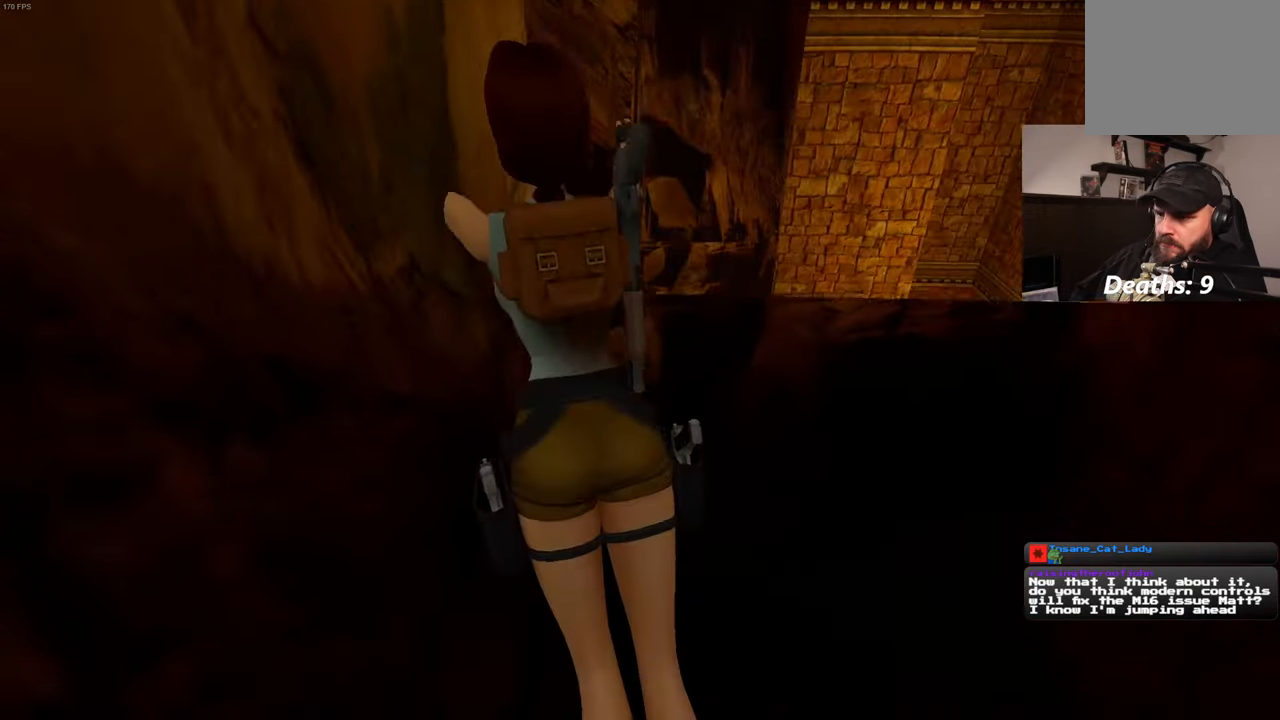
{"dt_ms": 500, "buttons": [], "left_stick": "up-right", "right_stick": "down-right"}
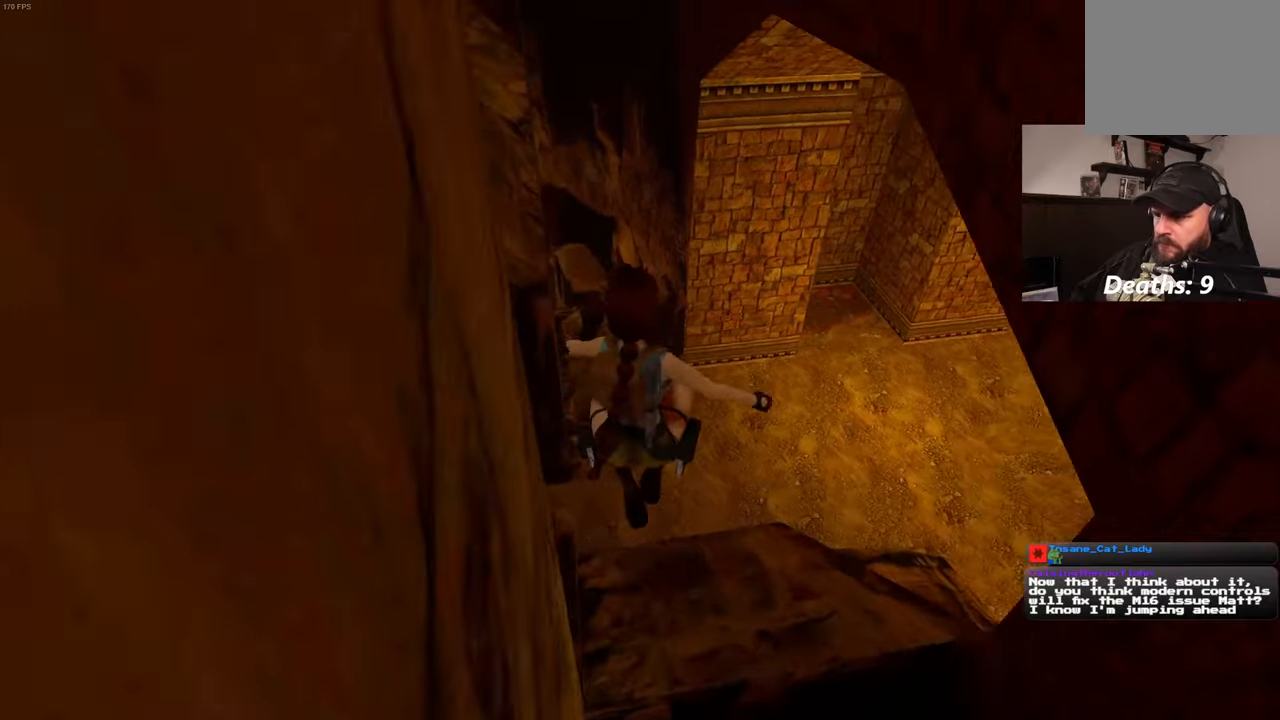
{"dt_ms": 500, "buttons": [], "left_stick": "up-left", "right_stick": "up-right", "events": [[133, "right_stick", "right"], [200, "left_stick", "up"], [266, "right_stick", "up-right"], [333, "left_stick", "up-left"]]}
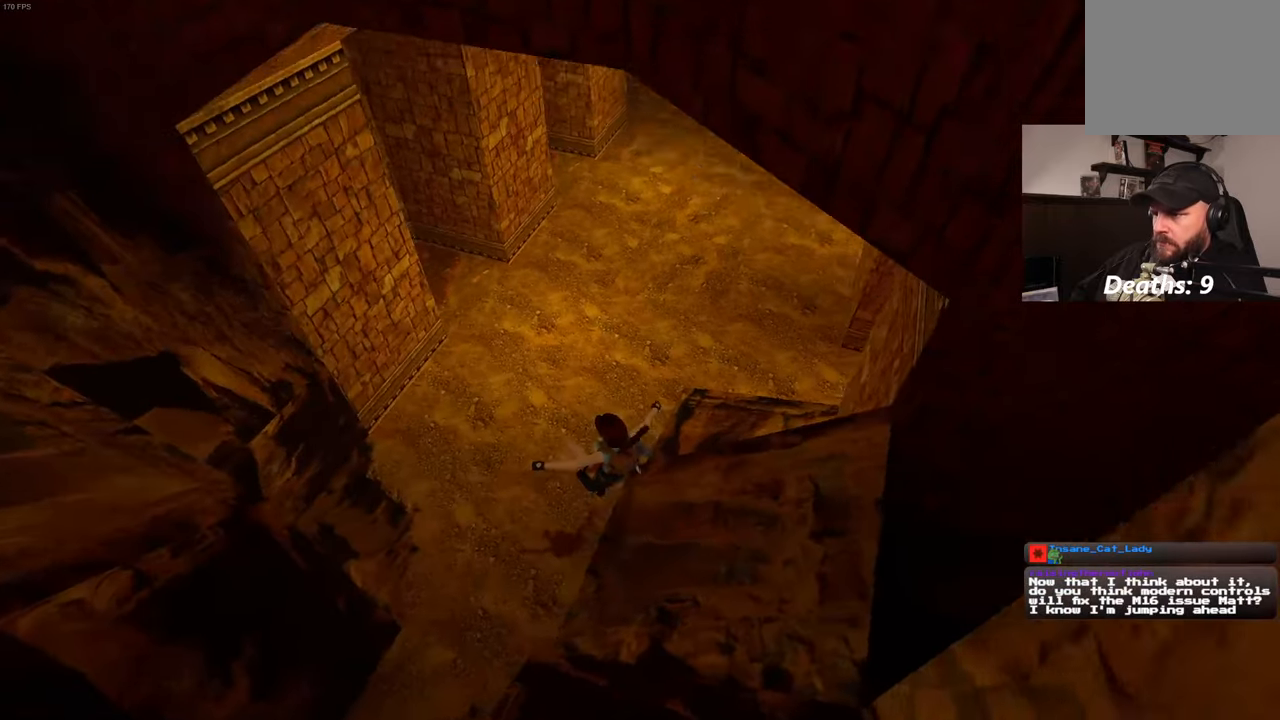
{"dt_ms": 500, "buttons": [], "left_stick": "up", "right_stick": "center", "events": [[383, "right_stick", "center"], [416, "left_stick", "up"]]}
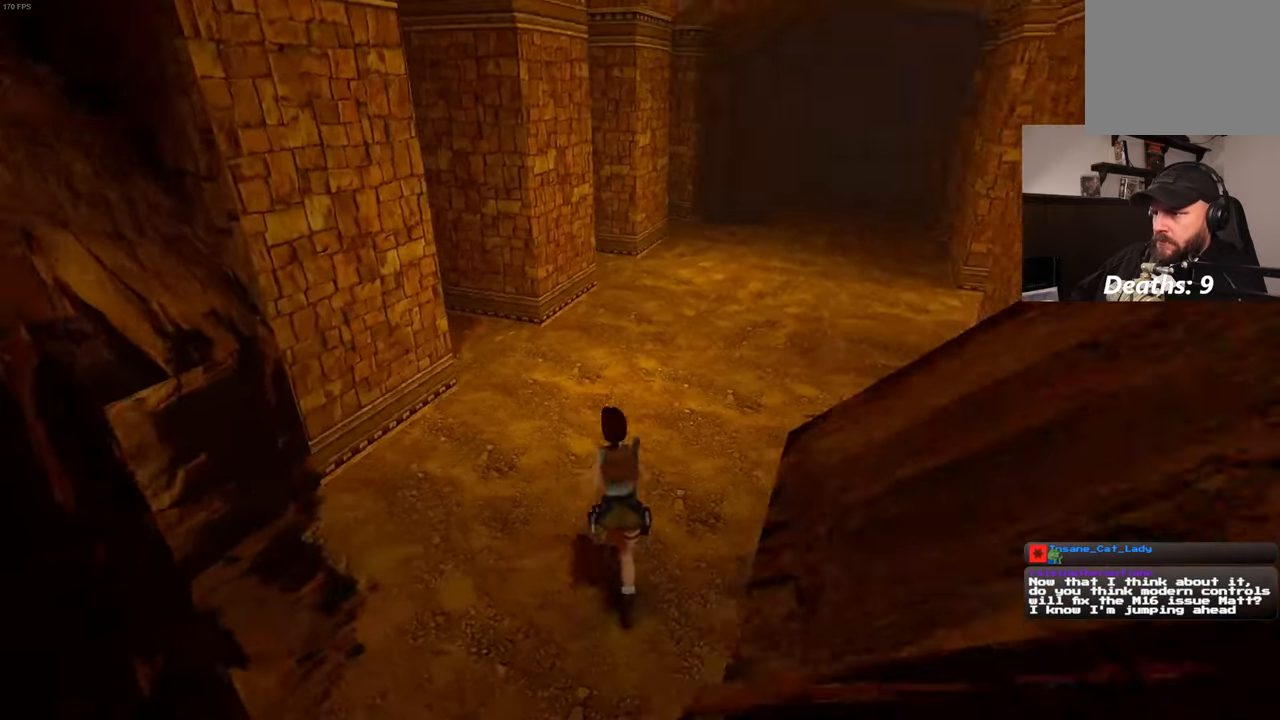
{"dt_ms": 500, "buttons": ["L2"], "left_stick": "center", "right_stick": "center", "events": [[116, "left_stick", "center"], [250, "L2", "down"]]}
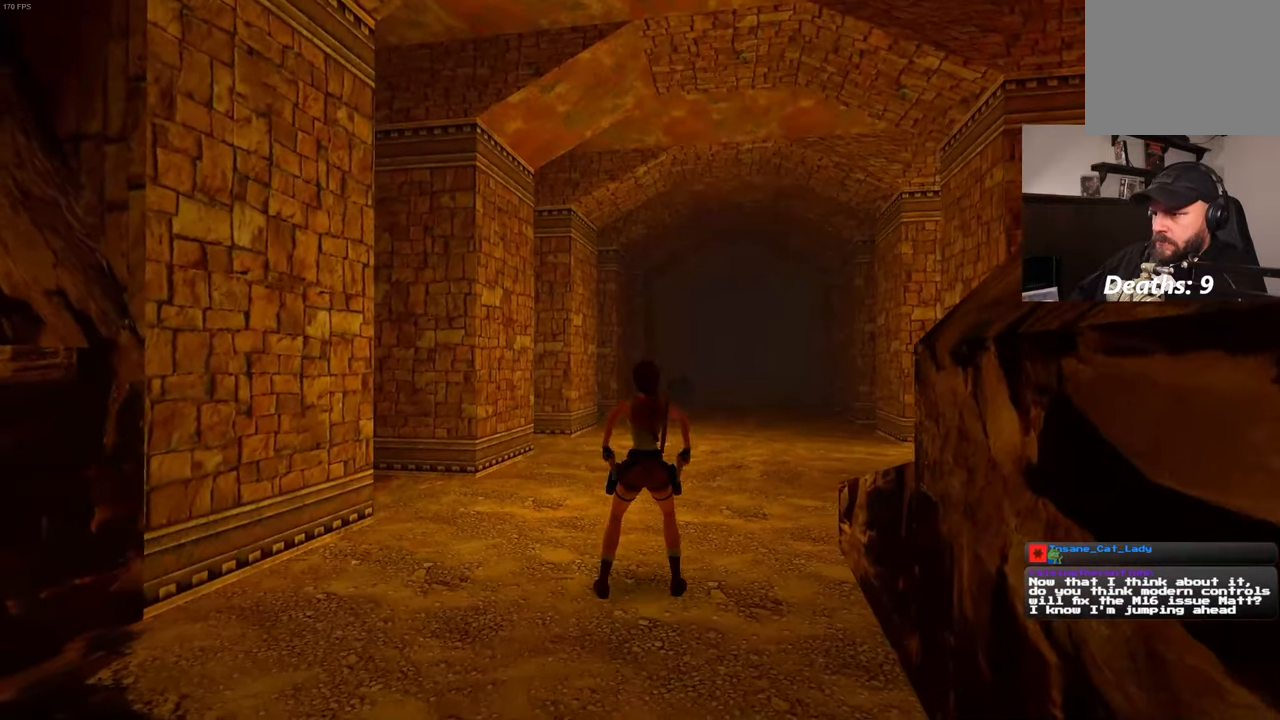
{"dt_ms": 500, "buttons": ["L2"], "left_stick": "center", "right_stick": "center", "events": []}
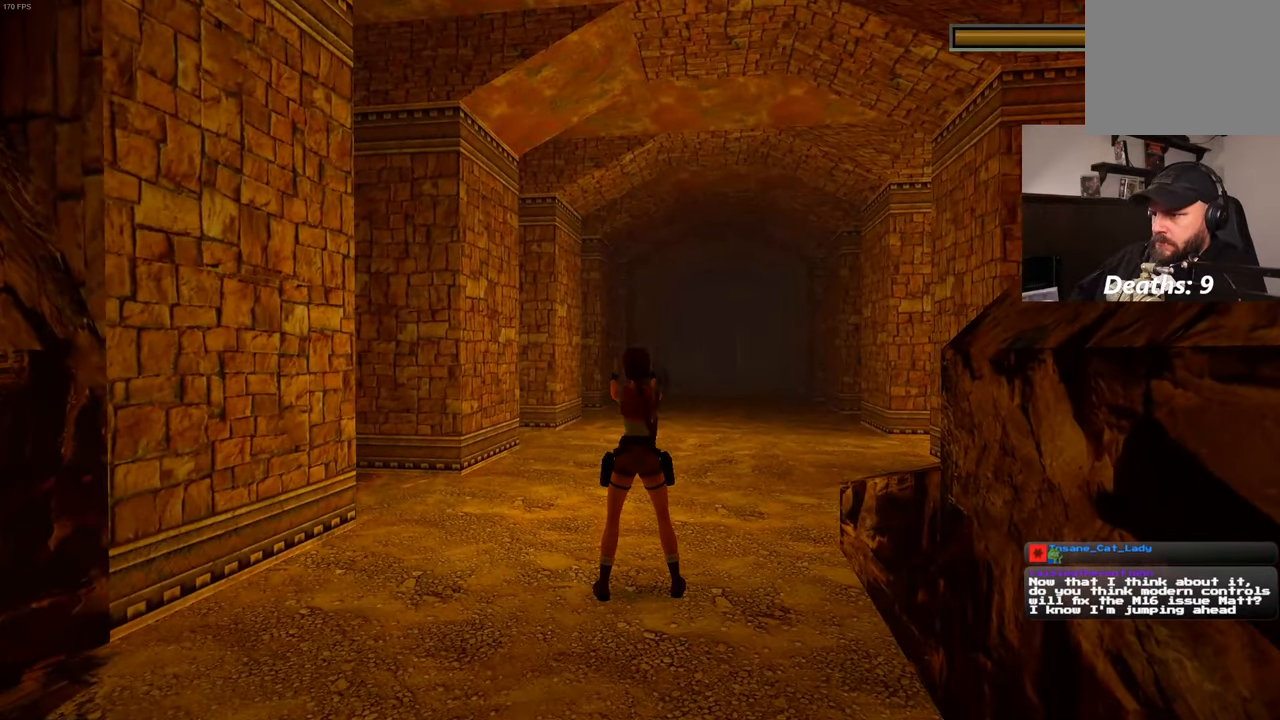
{"dt_ms": 500, "buttons": ["L2"], "left_stick": "center", "right_stick": "center", "events": []}
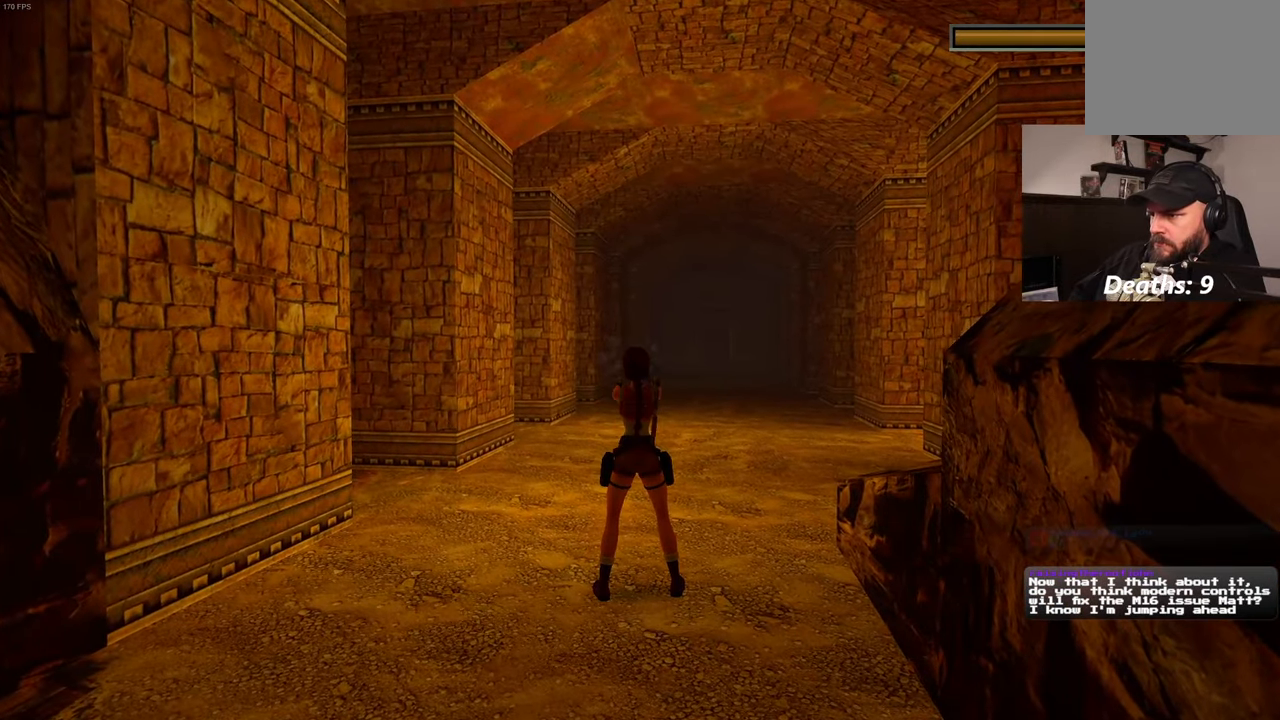
{"dt_ms": 500, "buttons": ["L2"], "left_stick": "center", "right_stick": "center", "events": []}
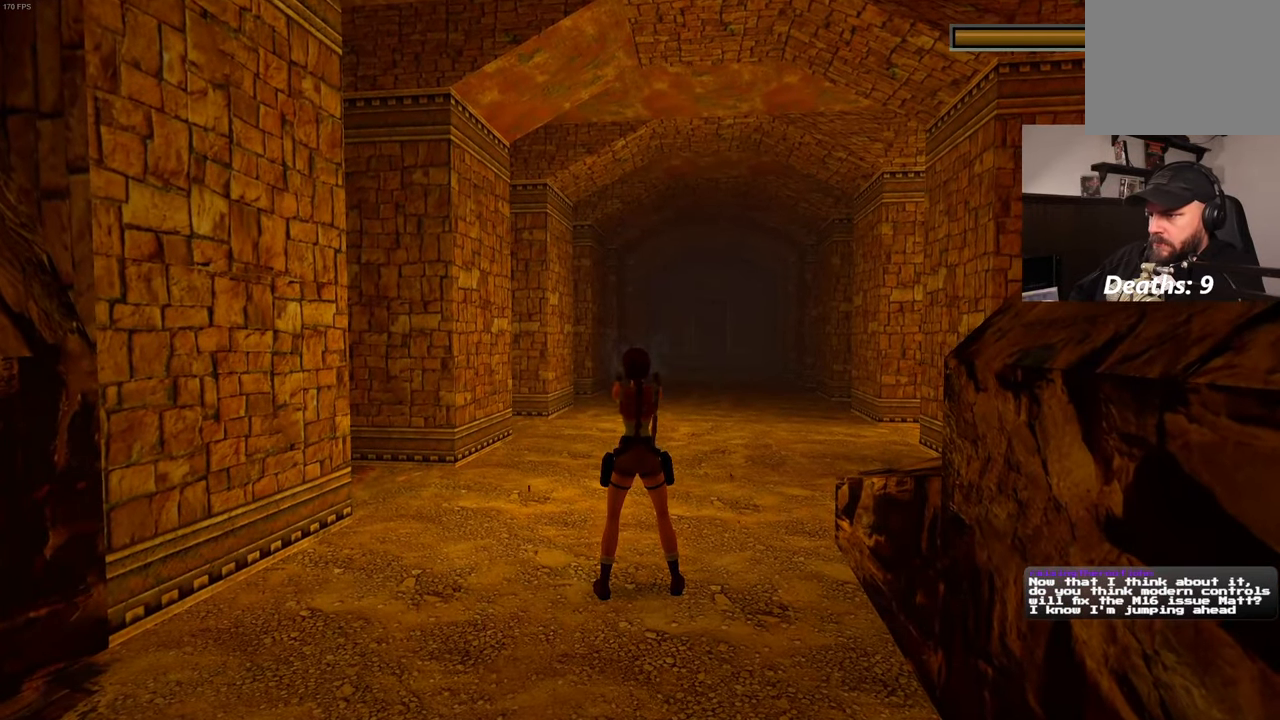
{"dt_ms": 500, "buttons": ["L2"], "left_stick": "center", "right_stick": "center", "events": []}
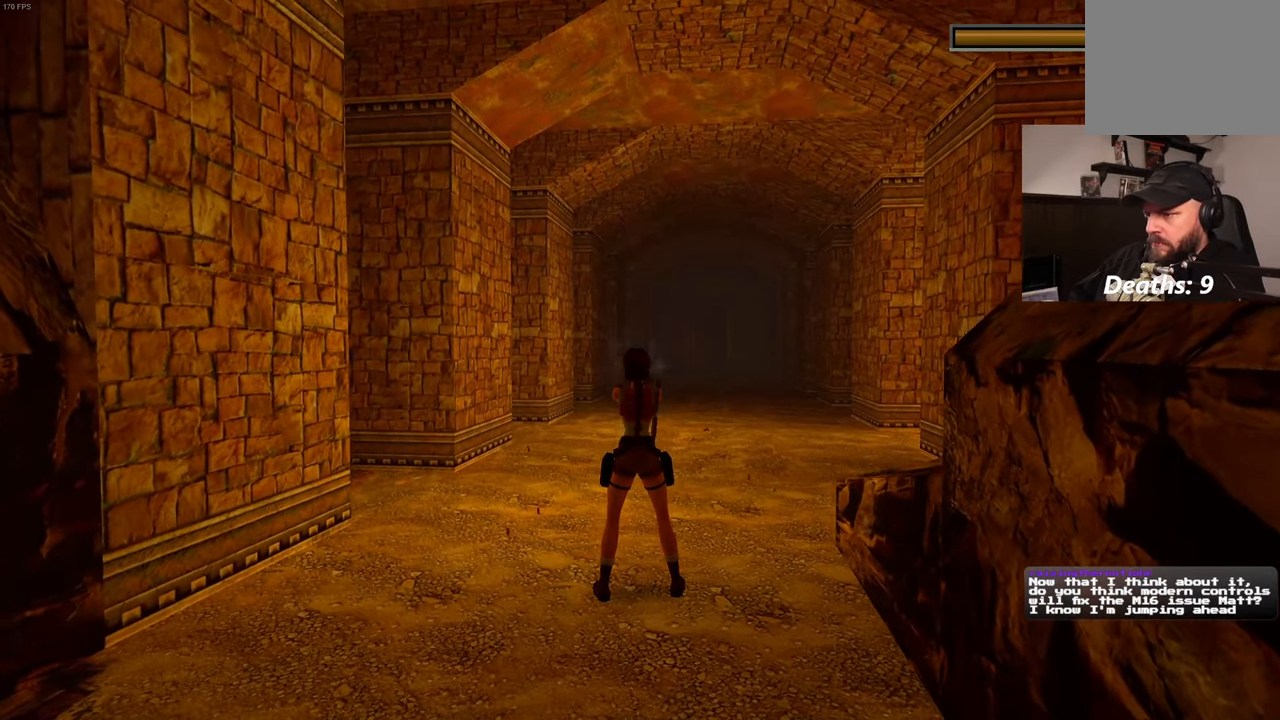
{"dt_ms": 500, "buttons": ["L2"], "left_stick": "center", "right_stick": "center", "events": []}
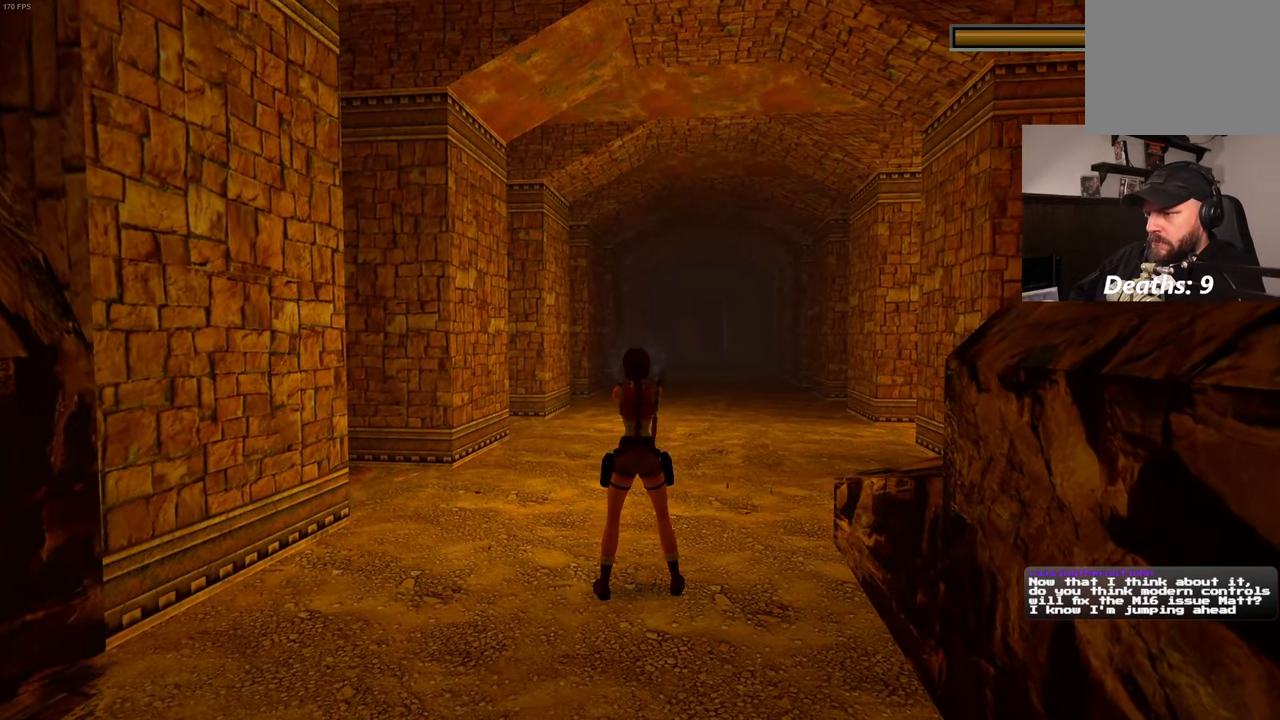
{"dt_ms": 500, "buttons": ["L2"], "left_stick": "center", "right_stick": "center", "events": [[133, "right_stick", "down-right"], [266, "right_stick", "center"]]}
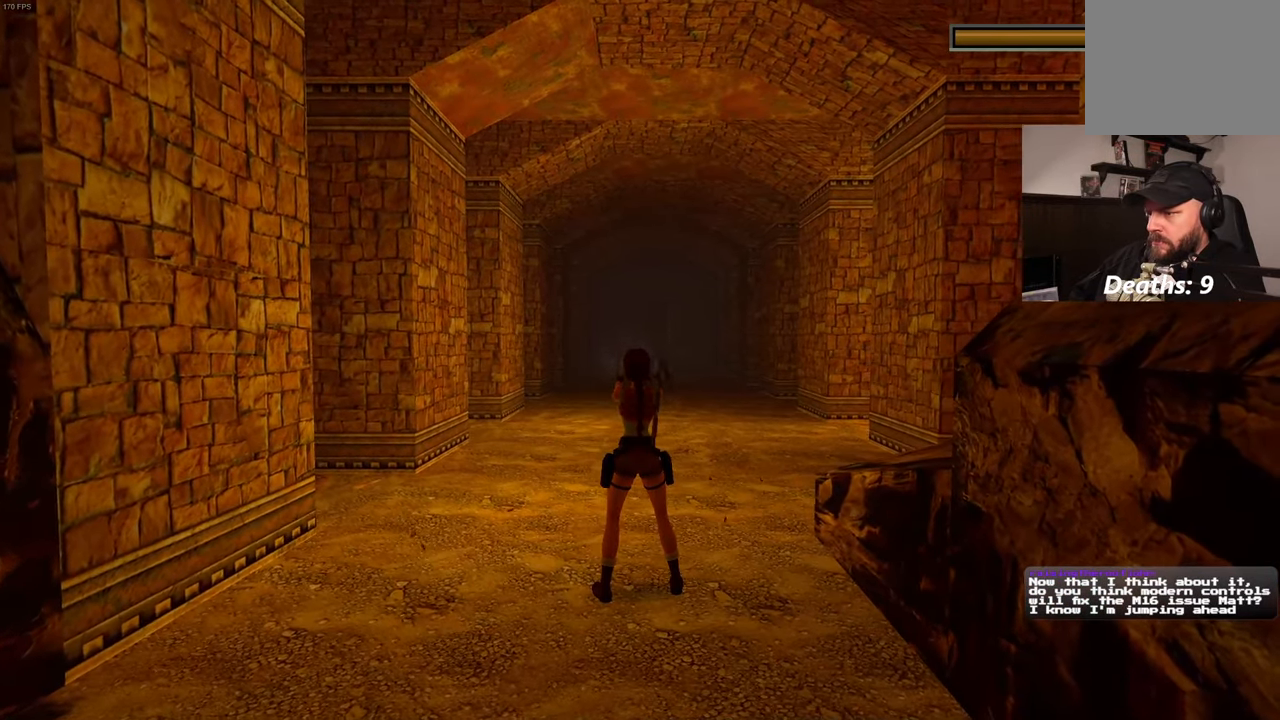
{"dt_ms": 500, "buttons": ["L2"], "left_stick": "center", "right_stick": "center", "events": []}
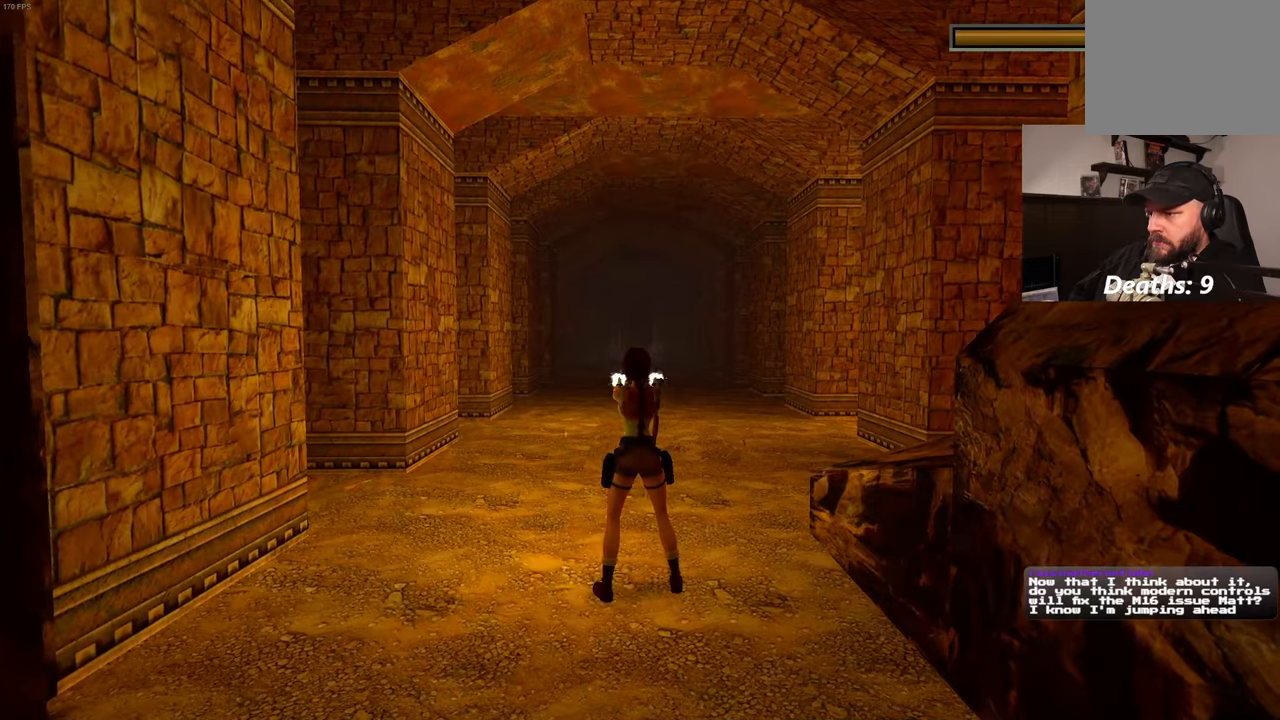
{"dt_ms": 500, "buttons": ["L2"], "left_stick": "center", "right_stick": "center", "events": []}
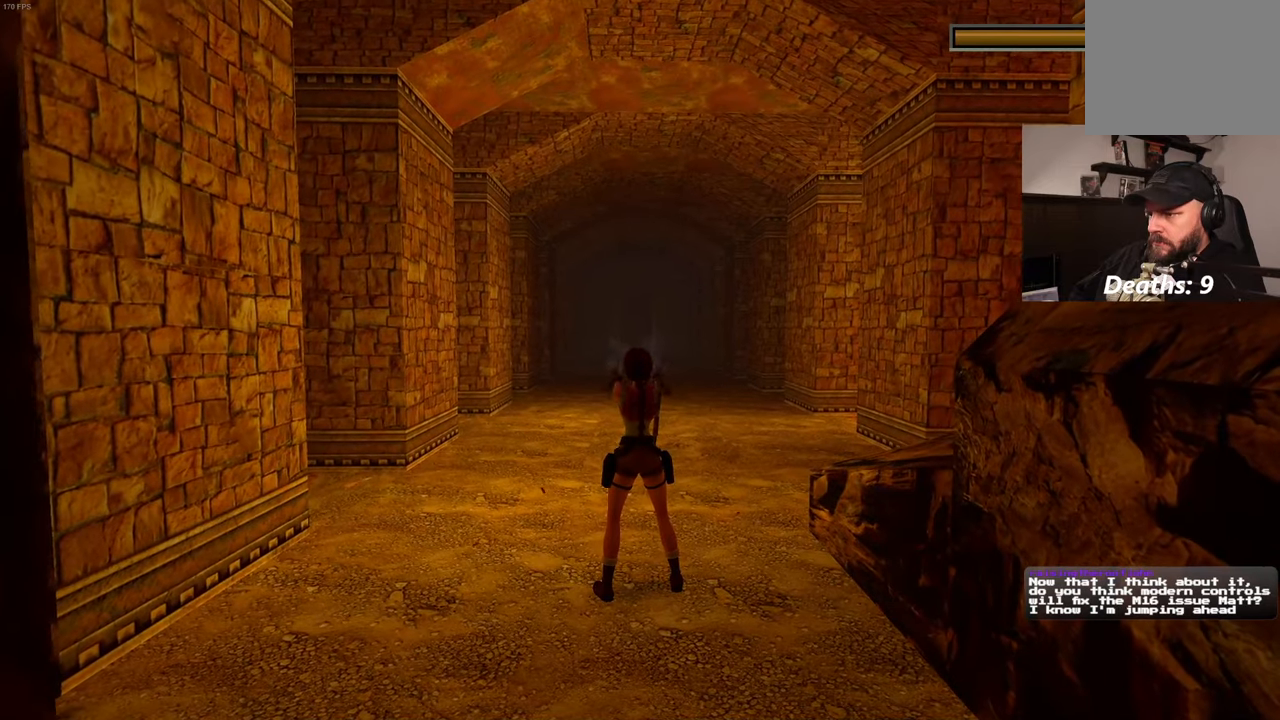
{"dt_ms": 500, "buttons": ["L2"], "left_stick": "center", "right_stick": "center", "events": []}
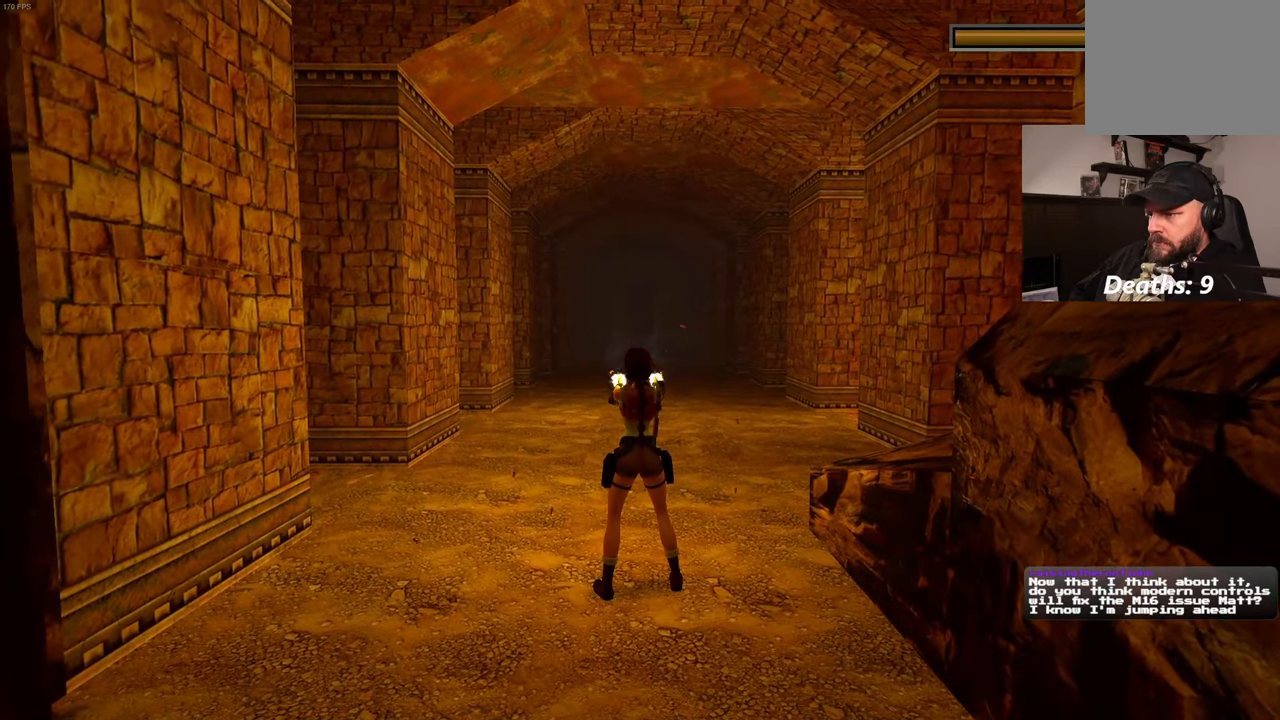
{"dt_ms": 500, "buttons": ["L2"], "left_stick": "up", "right_stick": "center", "events": [[433, "left_stick", "up"]]}
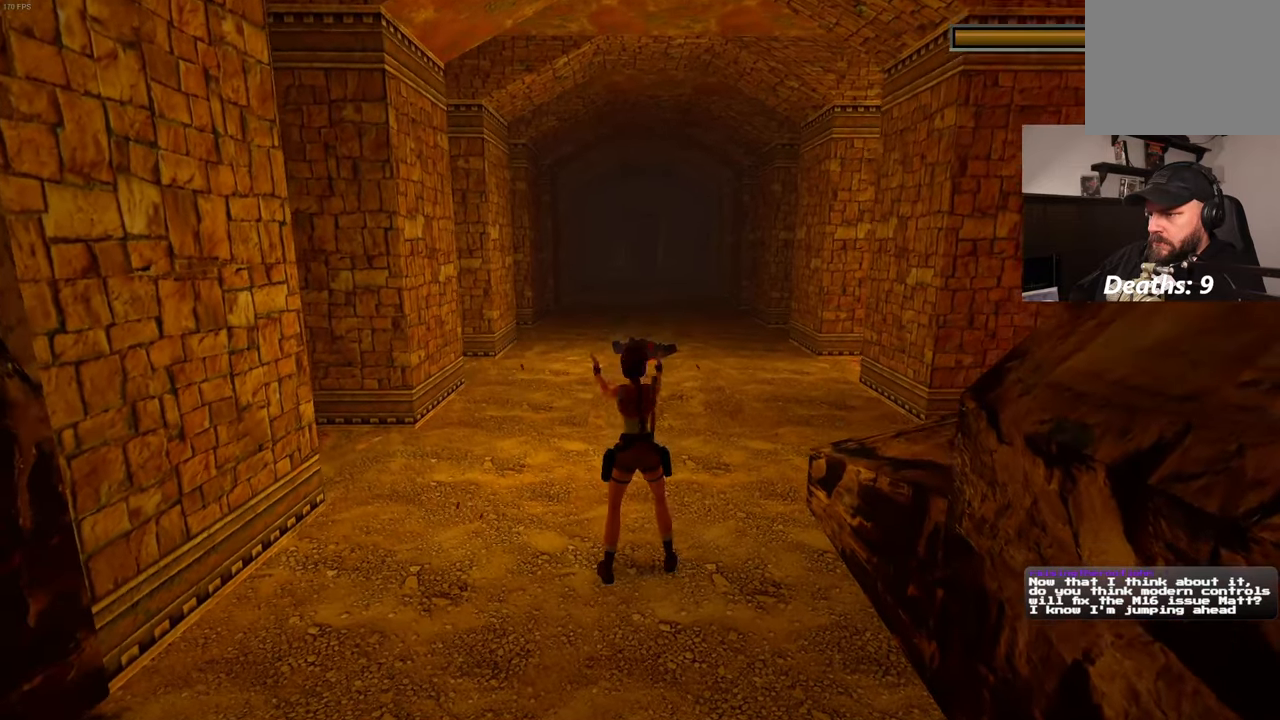
{"dt_ms": 500, "buttons": ["L2"], "left_stick": "up", "right_stick": "center", "events": []}
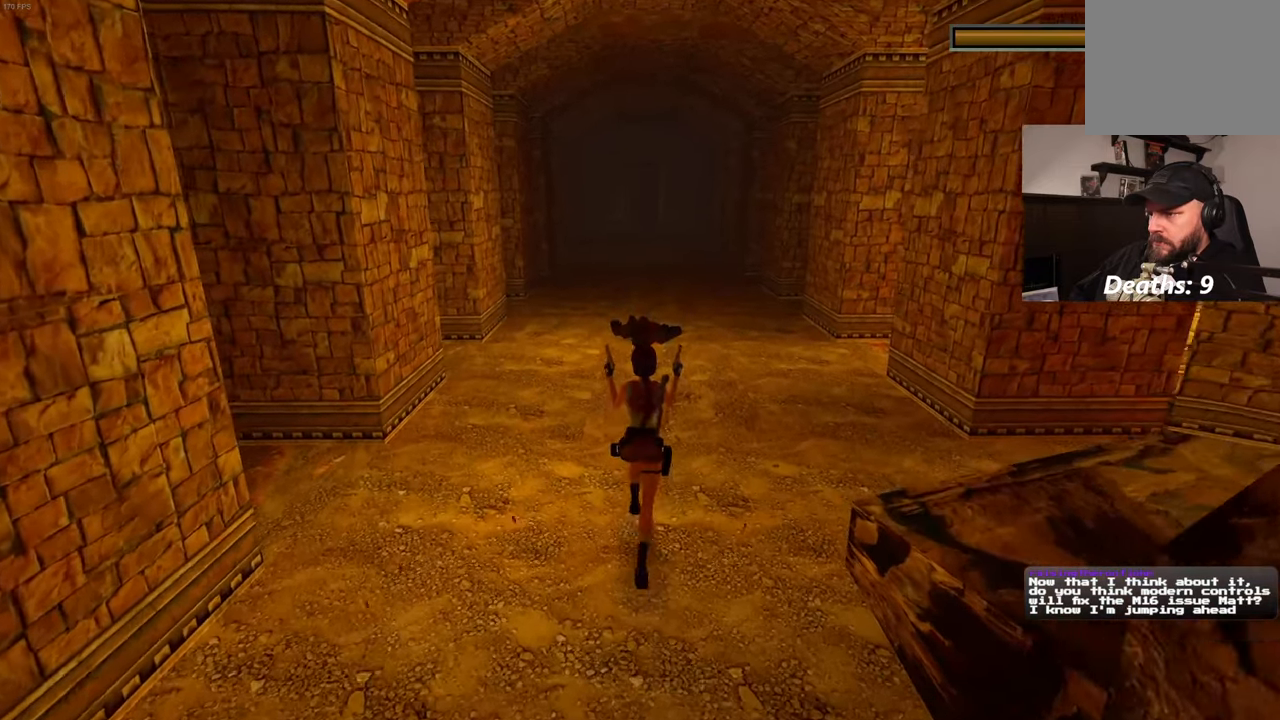
{"dt_ms": 500, "buttons": ["L2"], "left_stick": "up-right", "right_stick": "left", "events": [[150, "right_stick", "left"], [217, "left_stick", "up-right"]]}
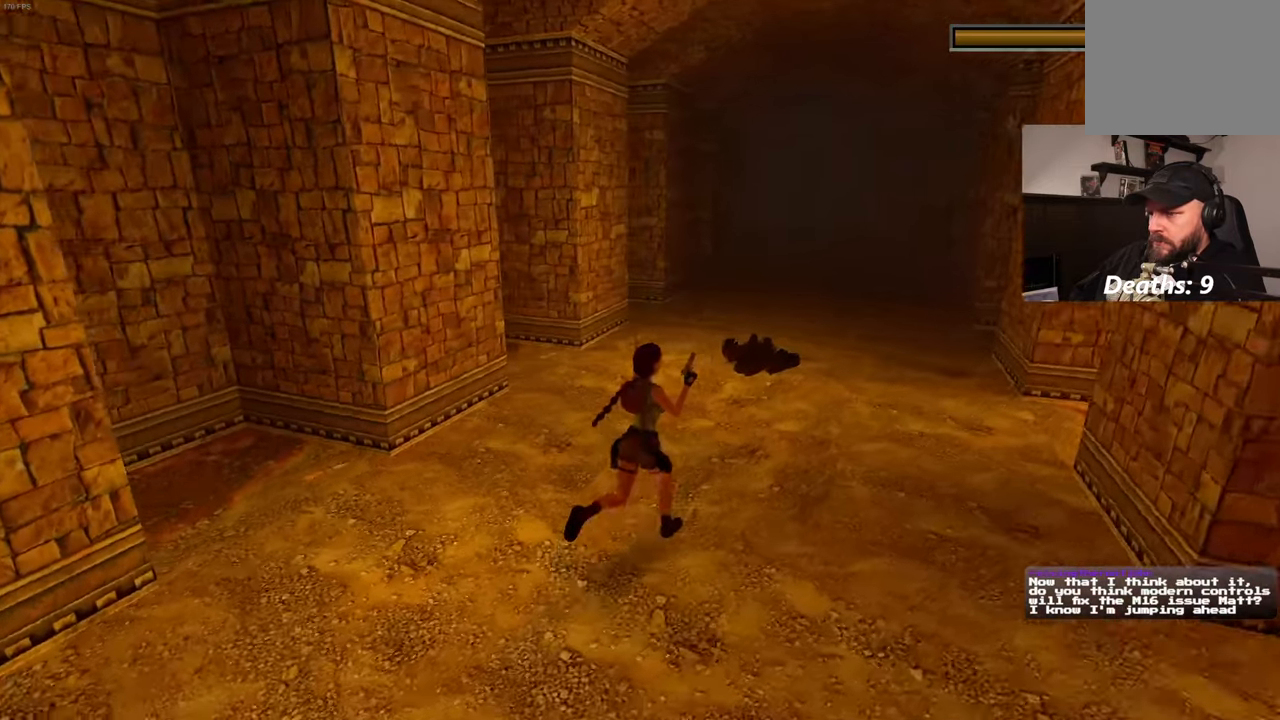
{"dt_ms": 1000, "buttons": ["L2"], "left_stick": "up", "right_stick": "center"}
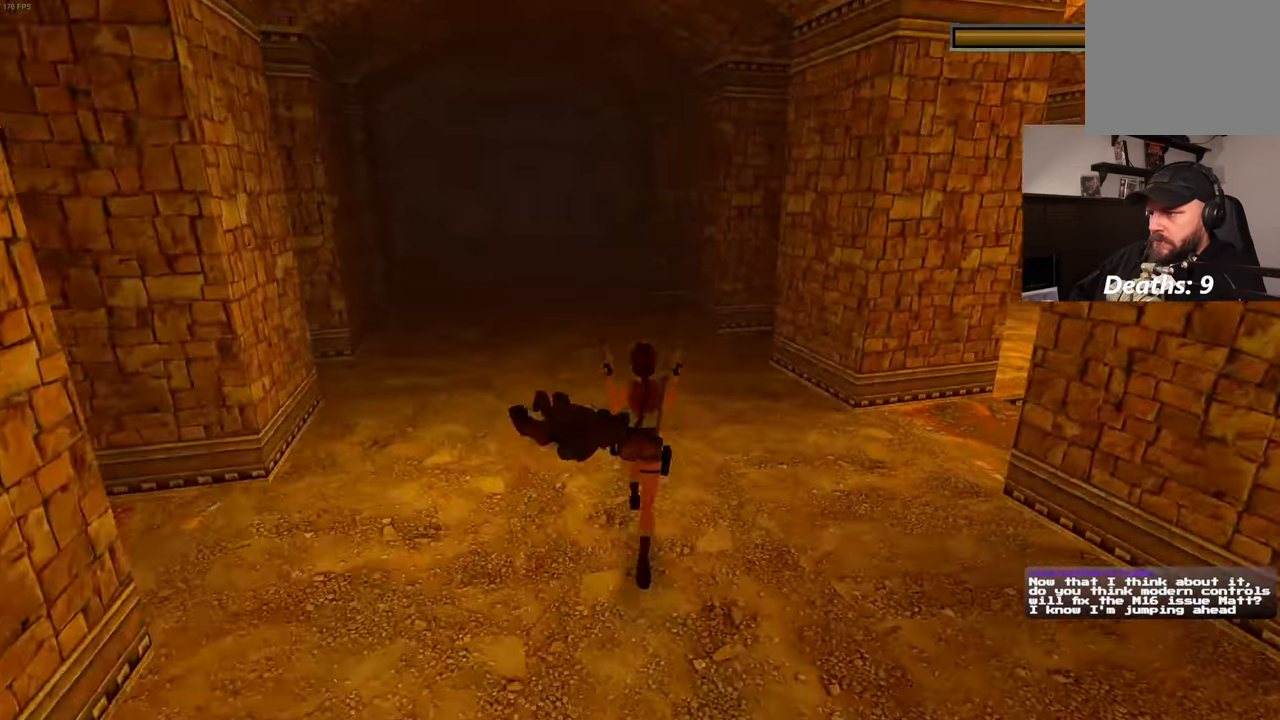
{"dt_ms": 1000, "buttons": ["L2"], "left_stick": "up", "right_stick": "center"}
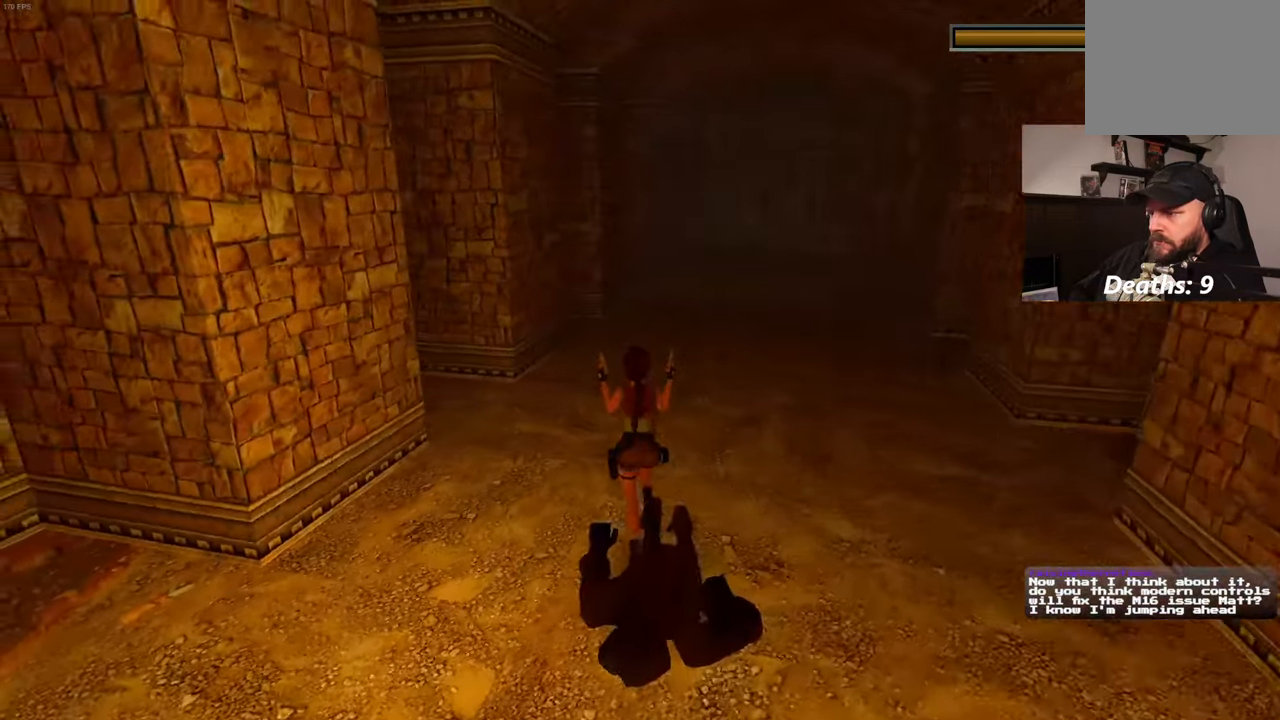
{"dt_ms": 500, "buttons": ["L2"], "left_stick": "up-right", "right_stick": "center"}
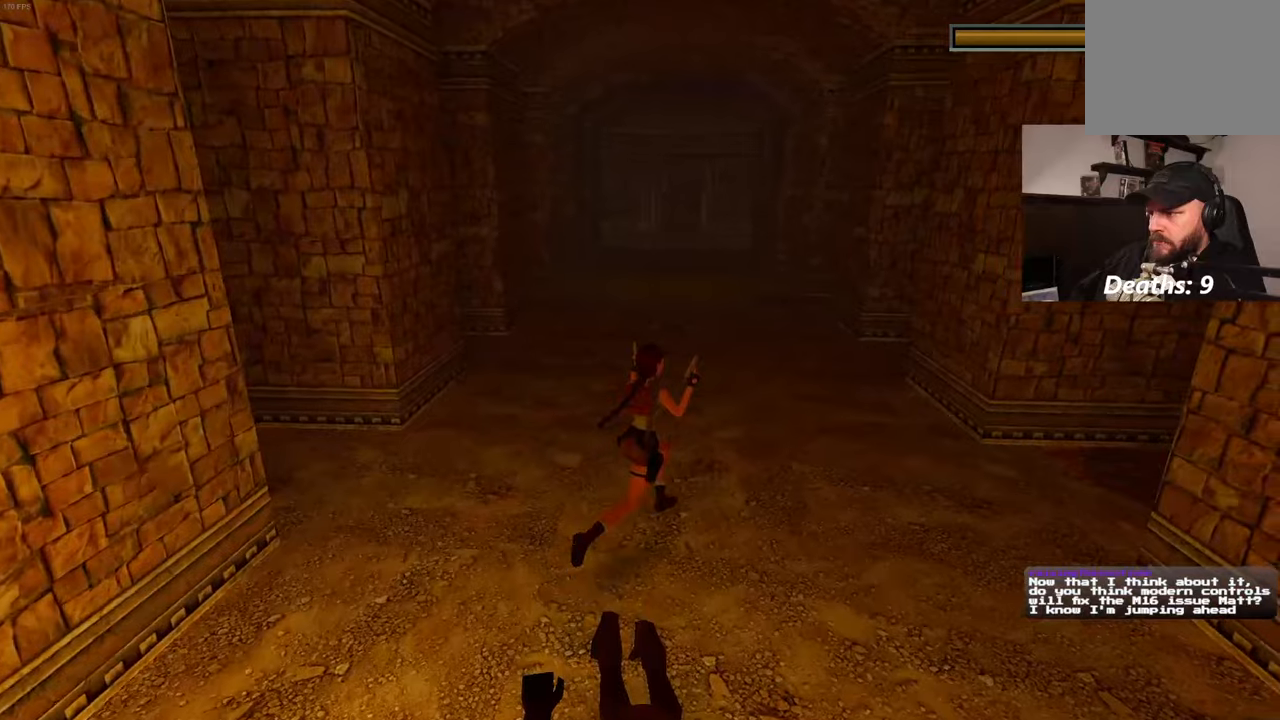
{"dt_ms": 500, "buttons": ["L2"], "left_stick": "up-right", "right_stick": "center"}
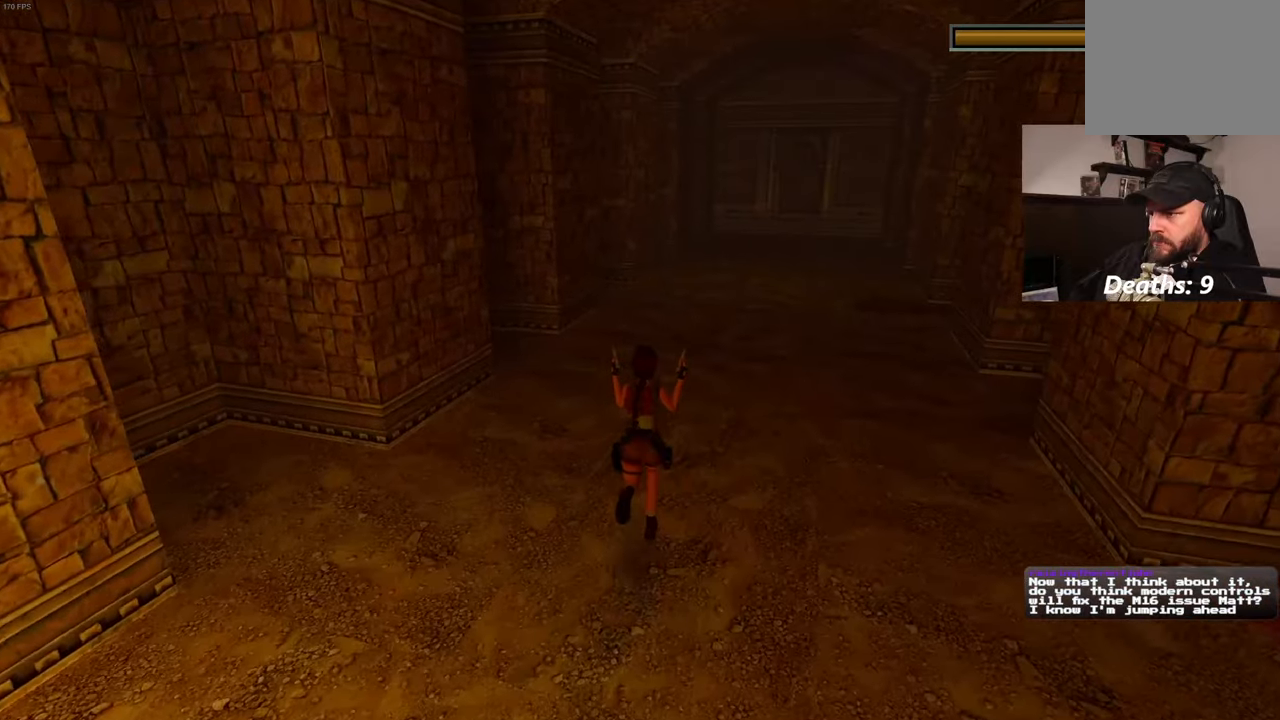
{"dt_ms": 1000, "buttons": ["L2"], "left_stick": "up", "right_stick": "center"}
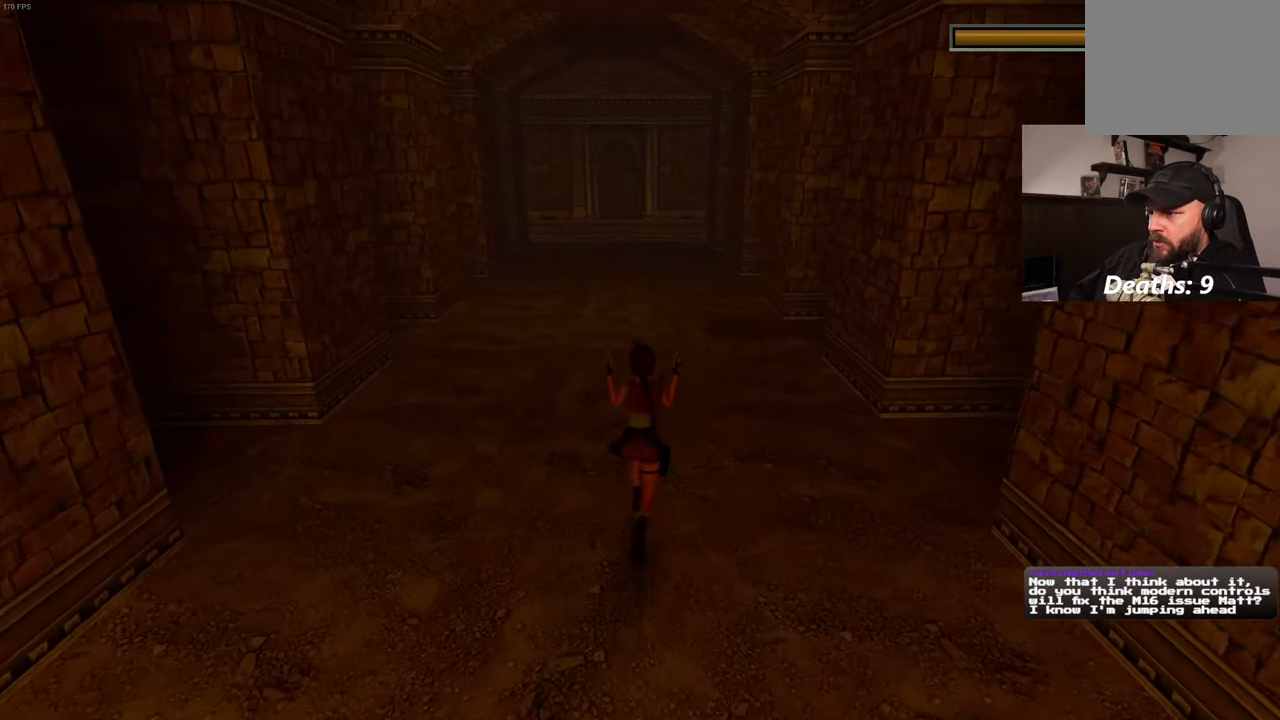
{"dt_ms": 500, "buttons": ["L2"], "left_stick": "up", "right_stick": "center", "events": []}
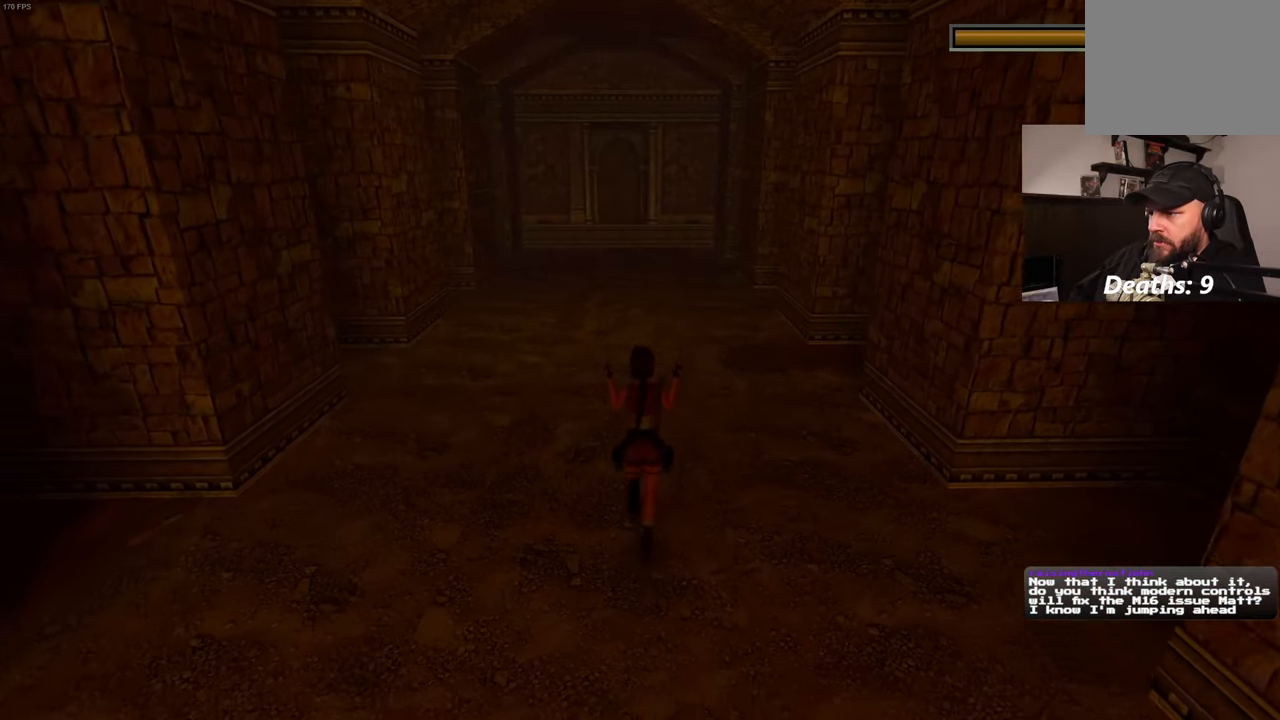
{"dt_ms": 500, "buttons": ["L2"], "left_stick": "up-right", "right_stick": "left", "events": [[117, "right_stick", "down-left"], [167, "right_stick", "left"], [267, "left_stick", "up-right"]]}